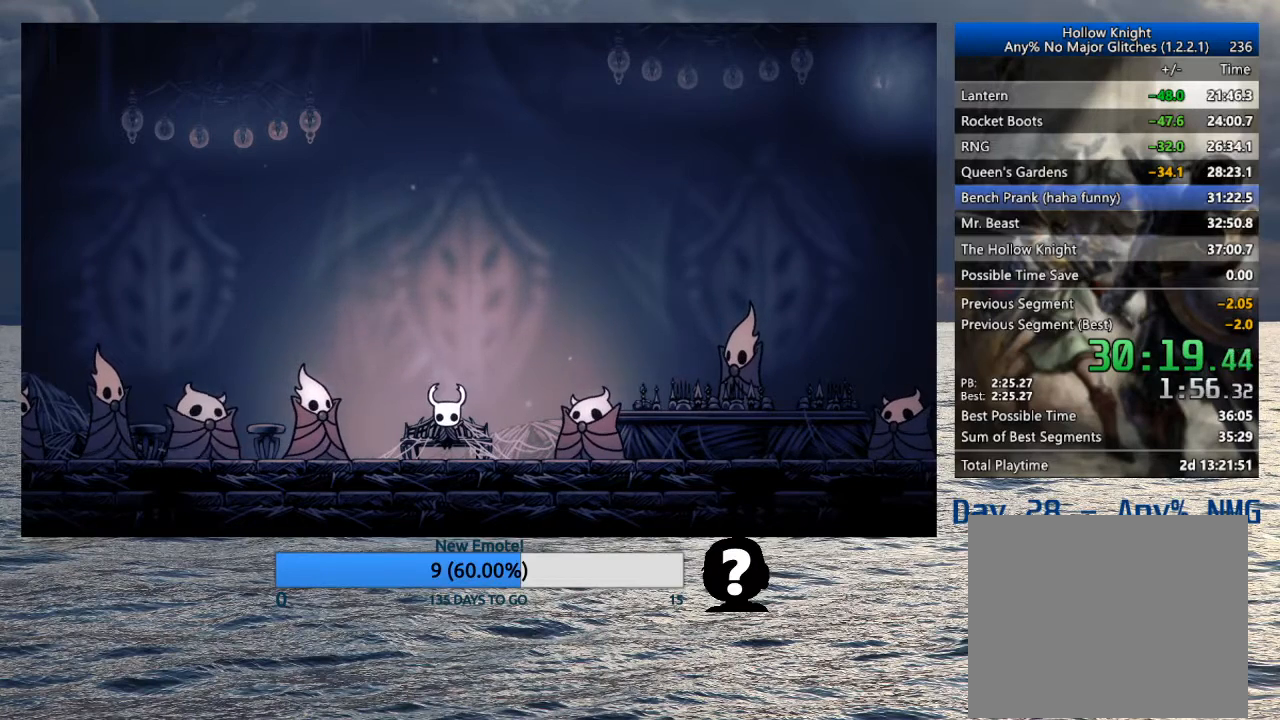
Gameplay with a controller (PlayStation layout); each line is a JSON object with the inputs held at the frame after it. "button_events" lists button changes between this image and that frame as [ms after this image, input, new state], when the widget could be followed in between (sticks are given only as held states).
{"buttons": [], "left_stick": "right", "right_stick": "center", "button_events": []}
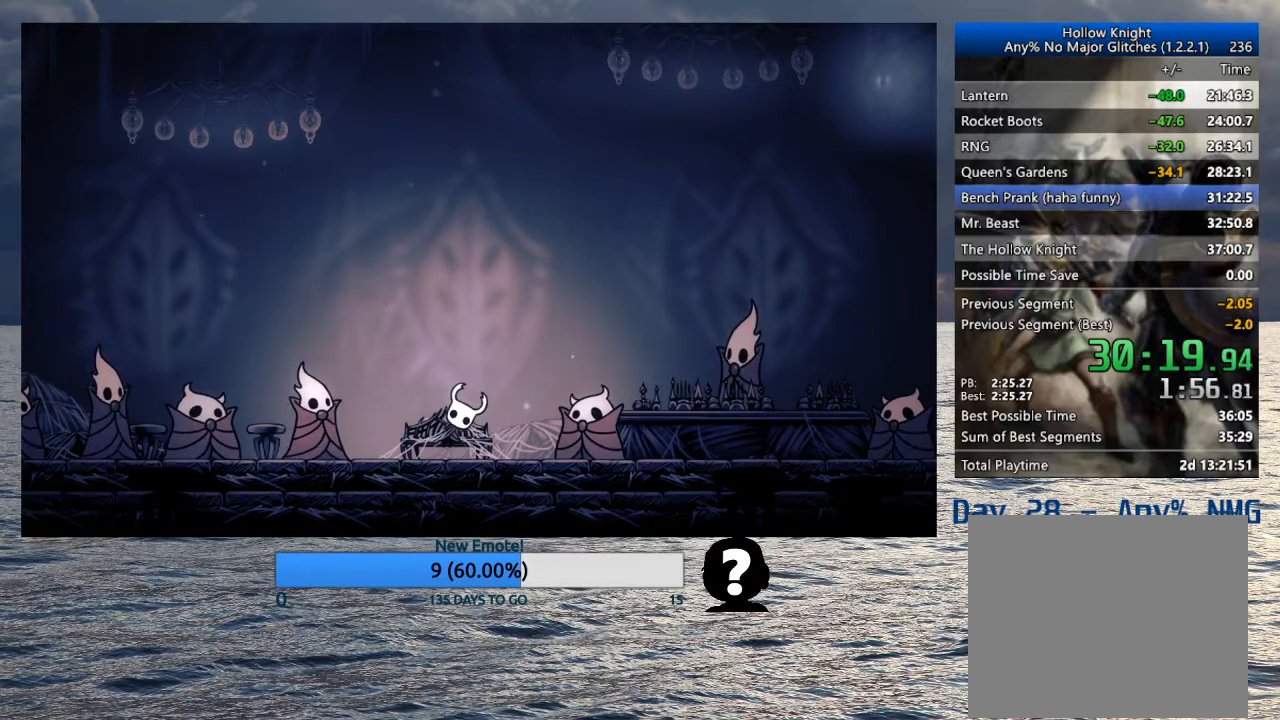
{"buttons": [], "left_stick": "left", "right_stick": "center", "button_events": []}
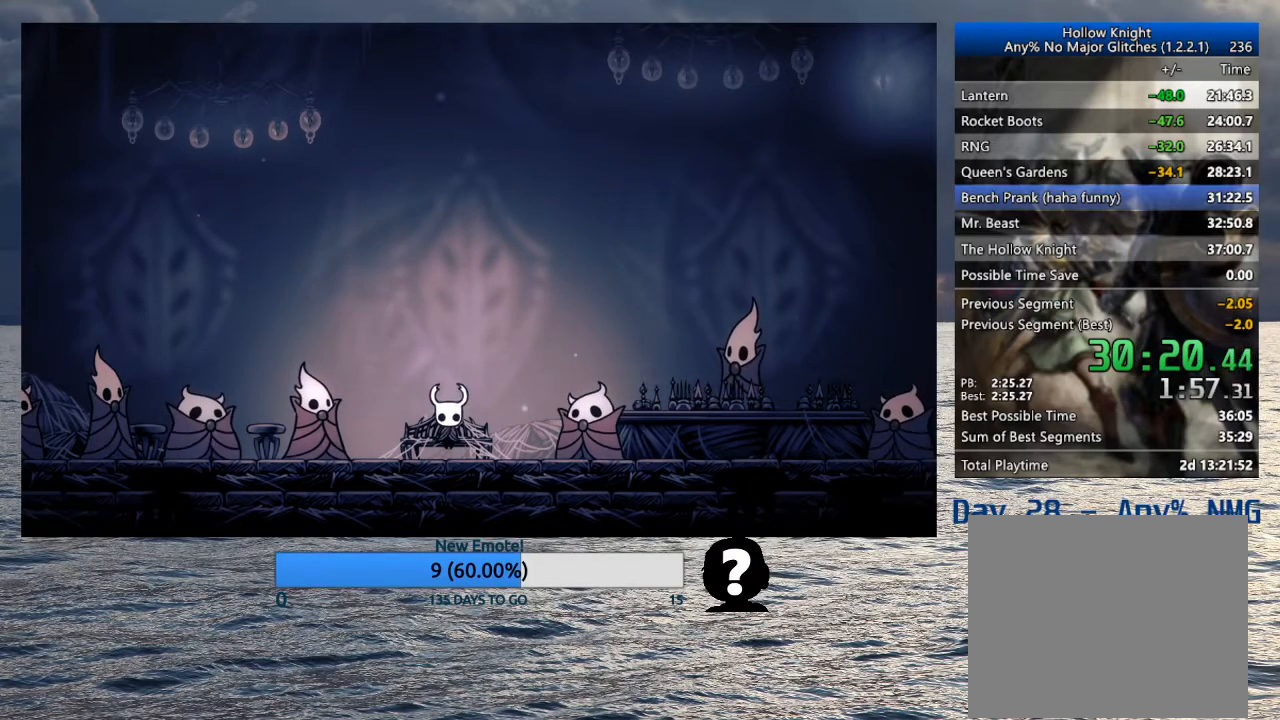
{"buttons": [], "left_stick": "left", "right_stick": "center", "button_events": []}
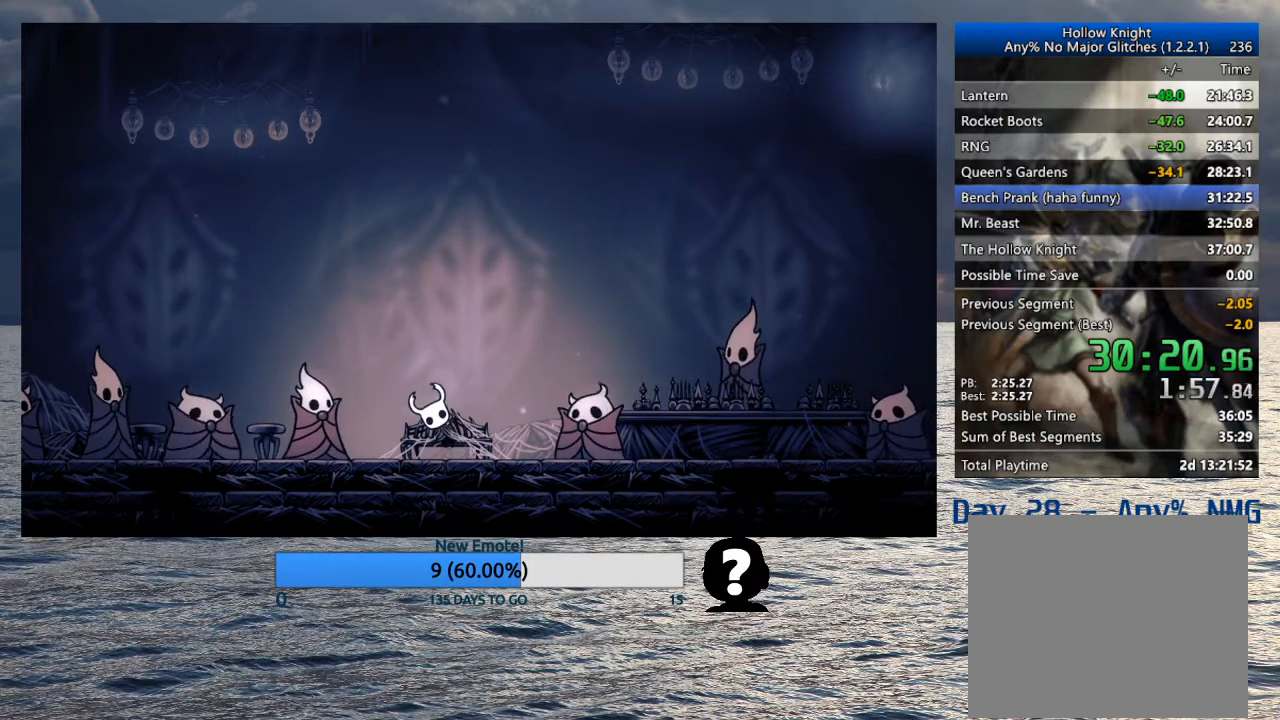
{"buttons": [], "left_stick": "right", "right_stick": "center", "button_events": []}
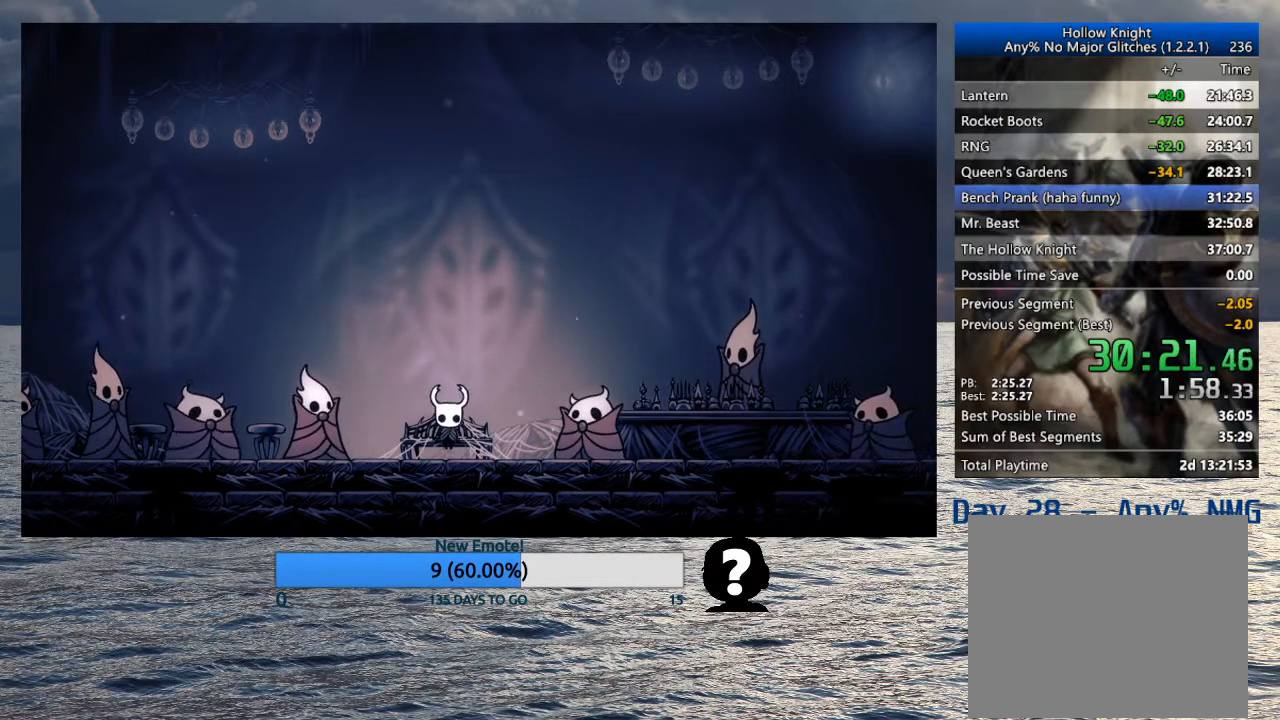
{"buttons": [], "left_stick": "left", "right_stick": "center", "button_events": []}
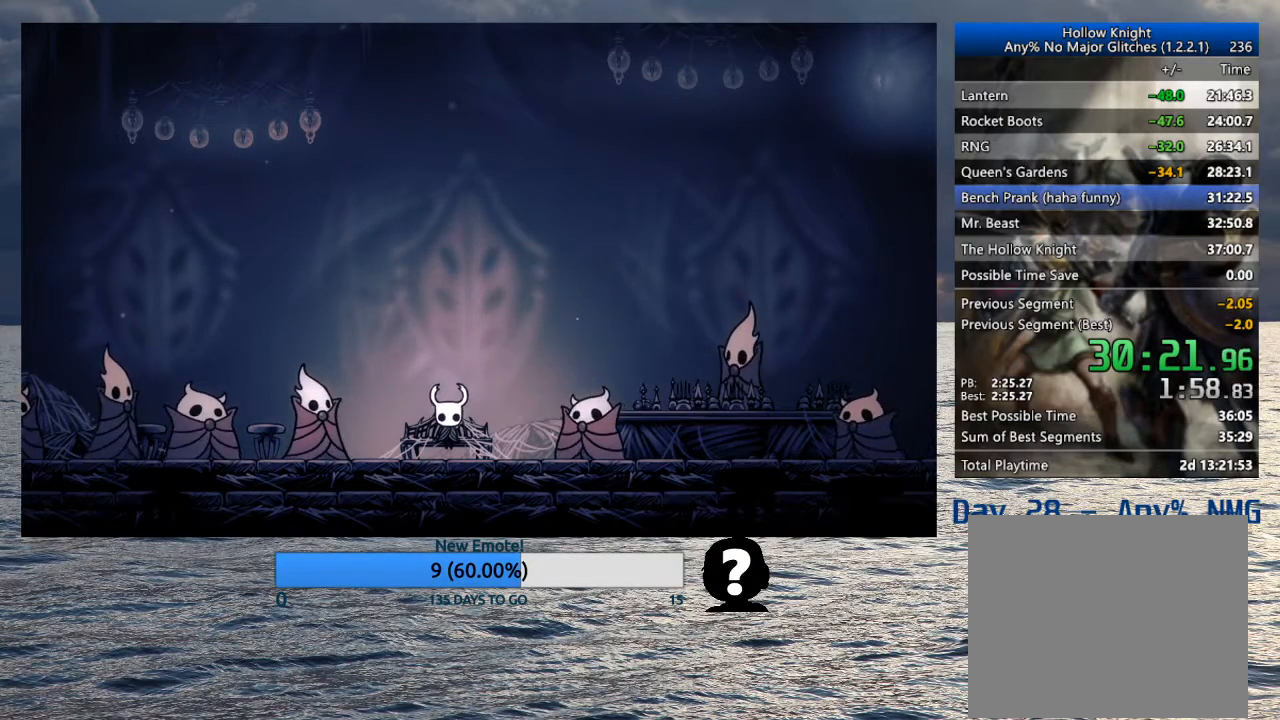
{"buttons": [], "left_stick": "left", "right_stick": "center", "button_events": []}
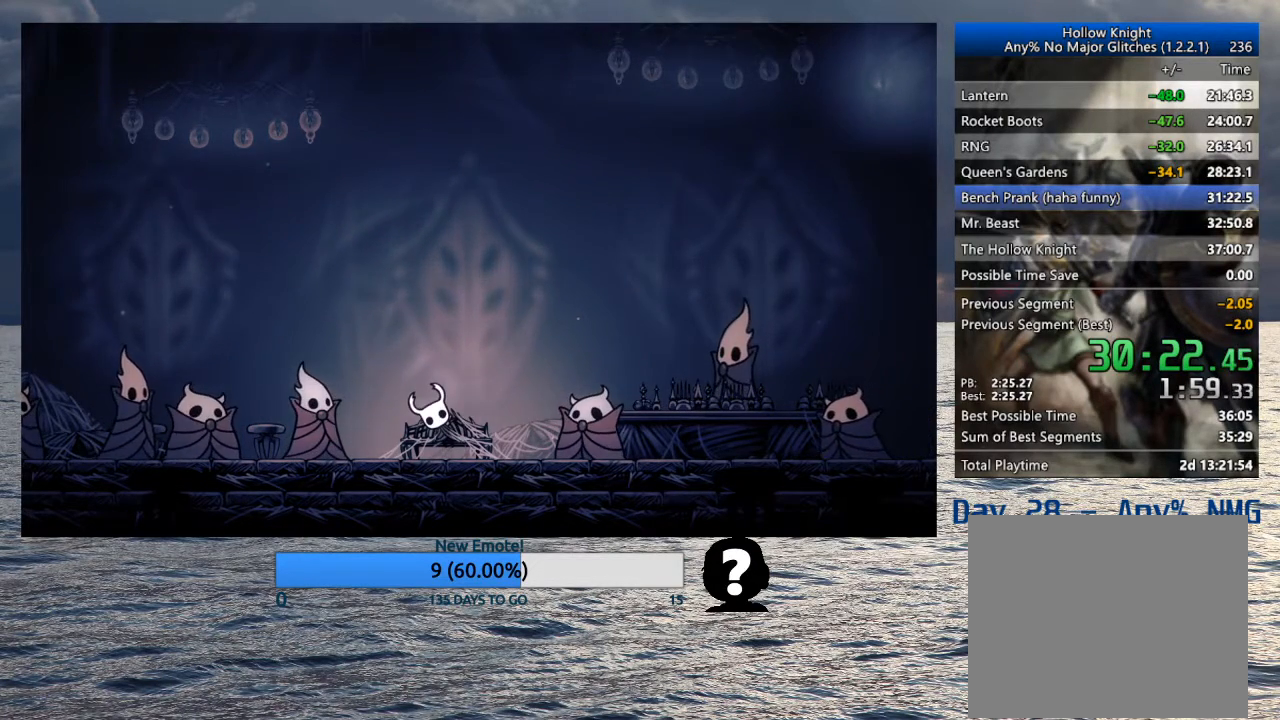
{"buttons": [], "left_stick": "right", "right_stick": "center", "button_events": []}
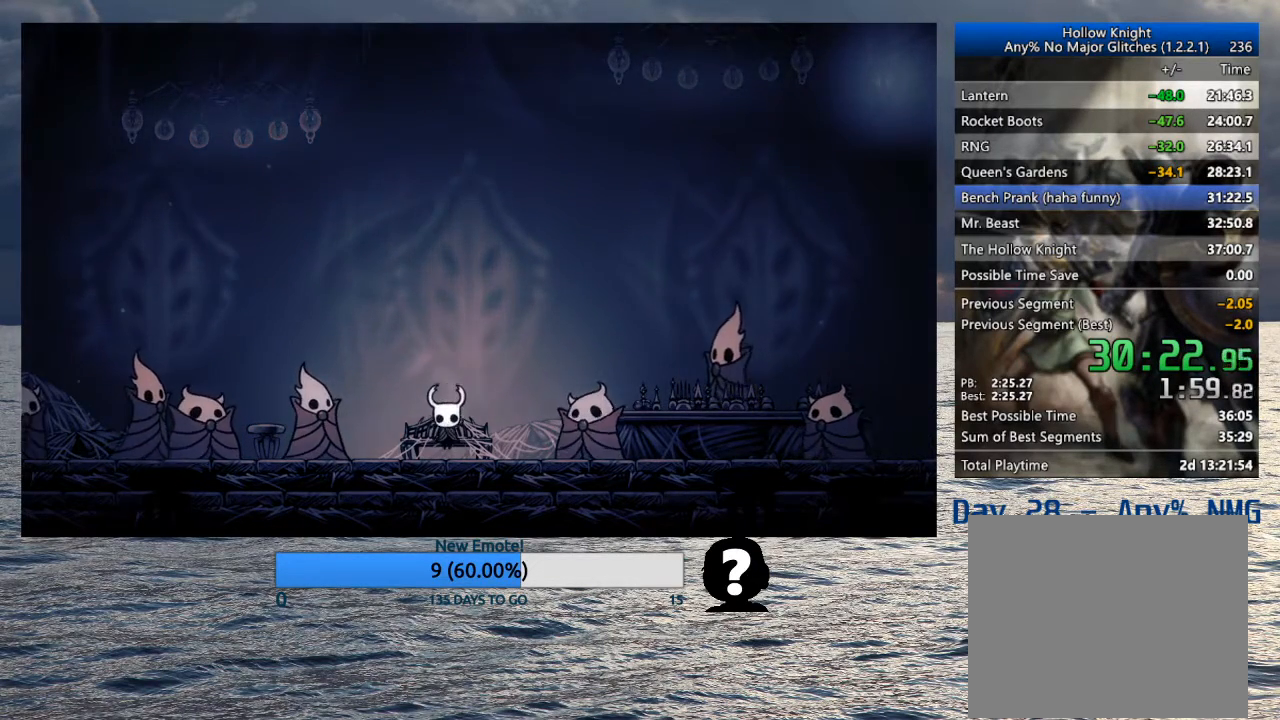
{"buttons": [], "left_stick": "right", "right_stick": "center", "button_events": []}
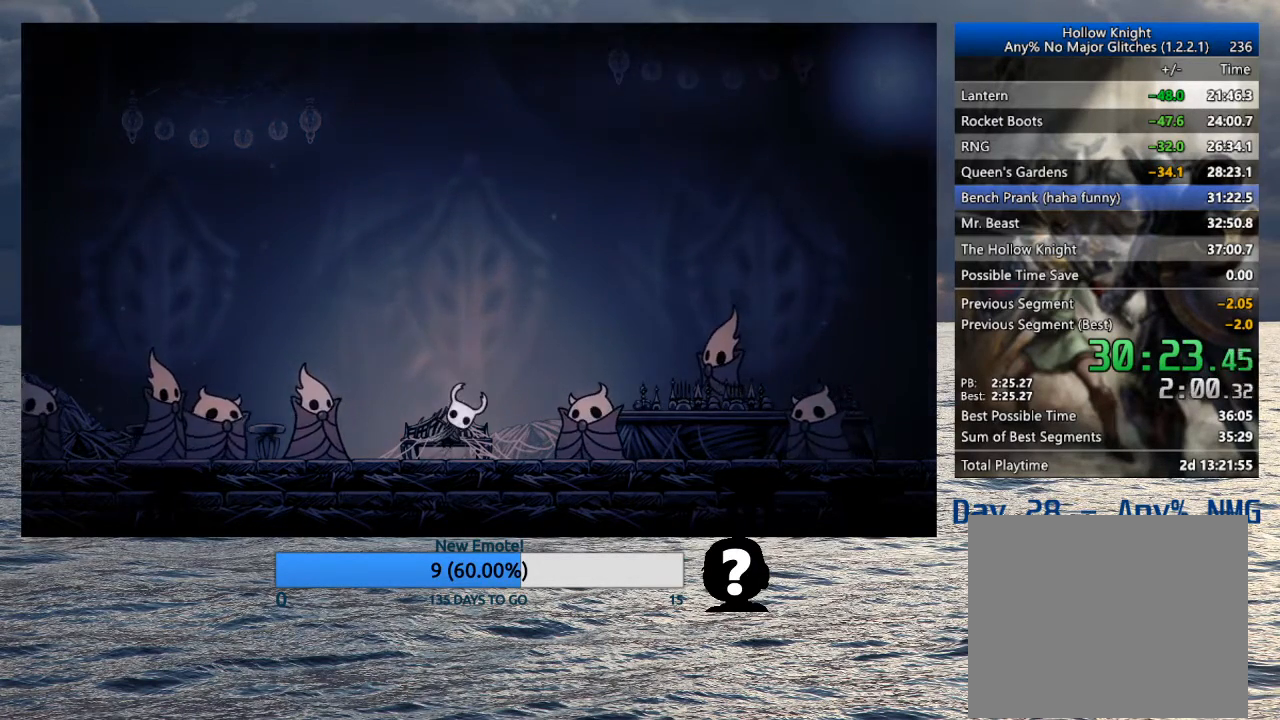
{"buttons": [], "left_stick": "left", "right_stick": "center", "button_events": []}
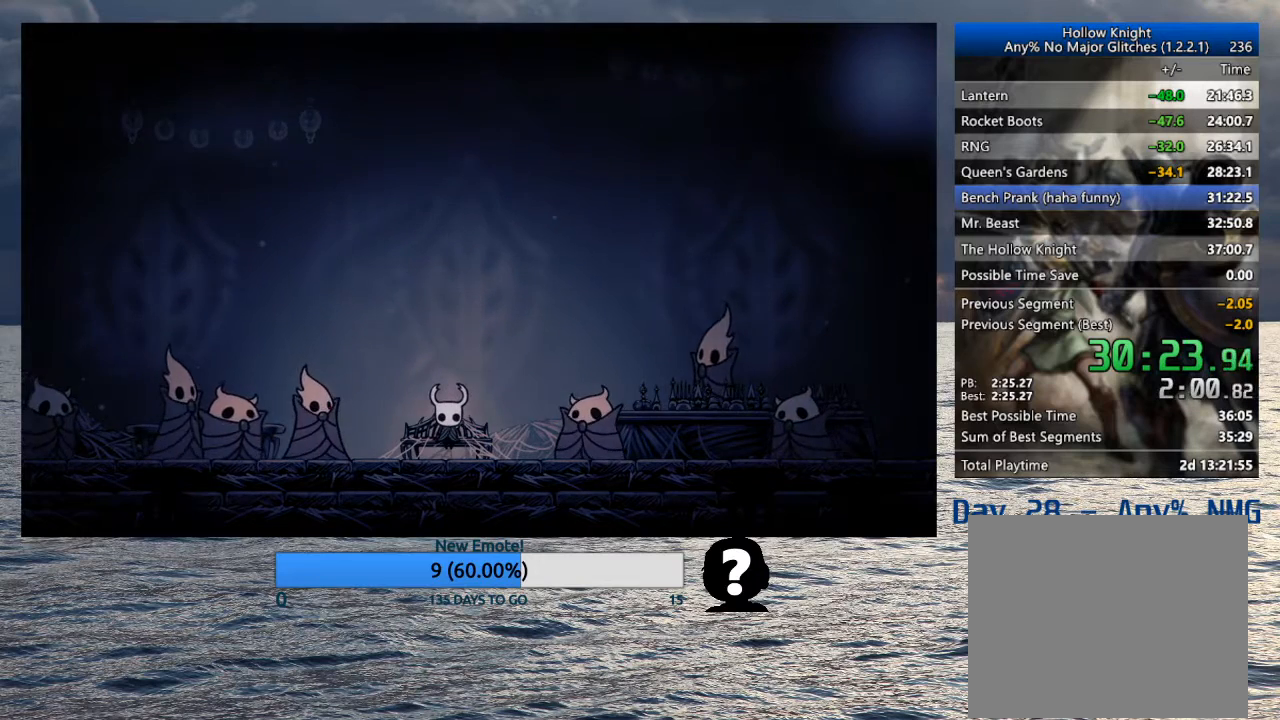
{"buttons": [], "left_stick": "up-left", "right_stick": "center", "button_events": []}
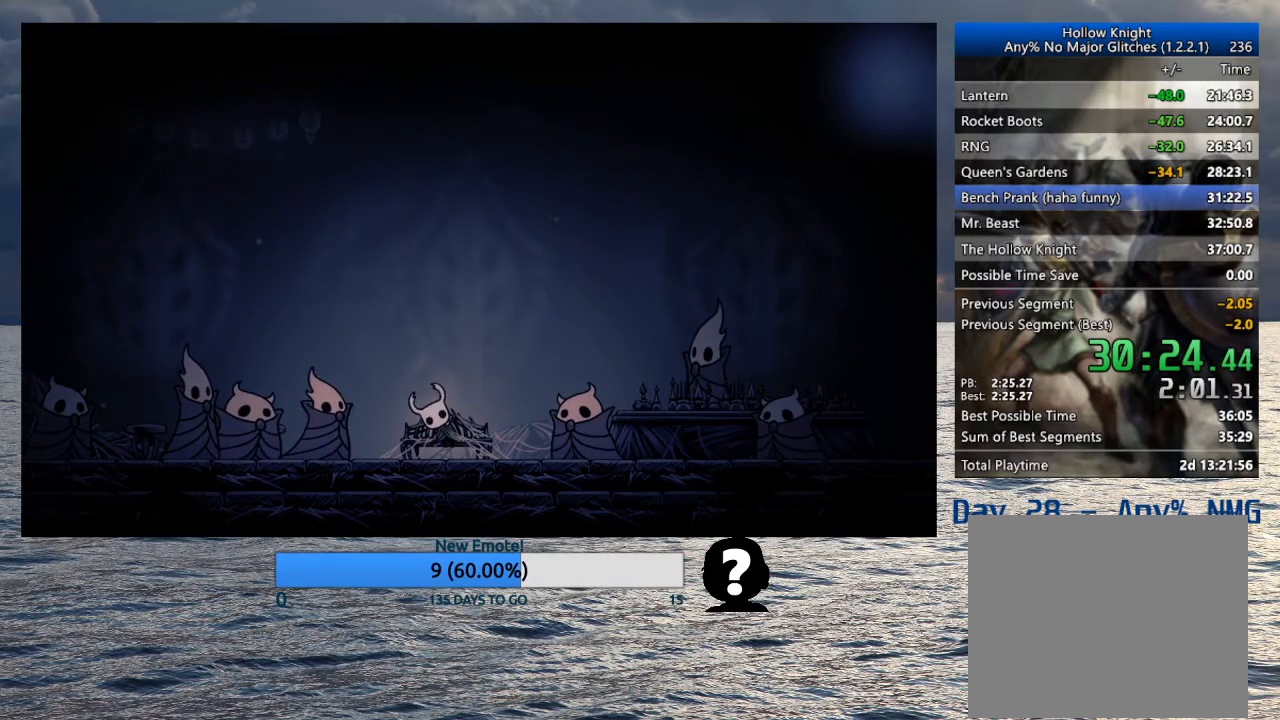
{"buttons": [], "left_stick": "right", "right_stick": "center", "button_events": []}
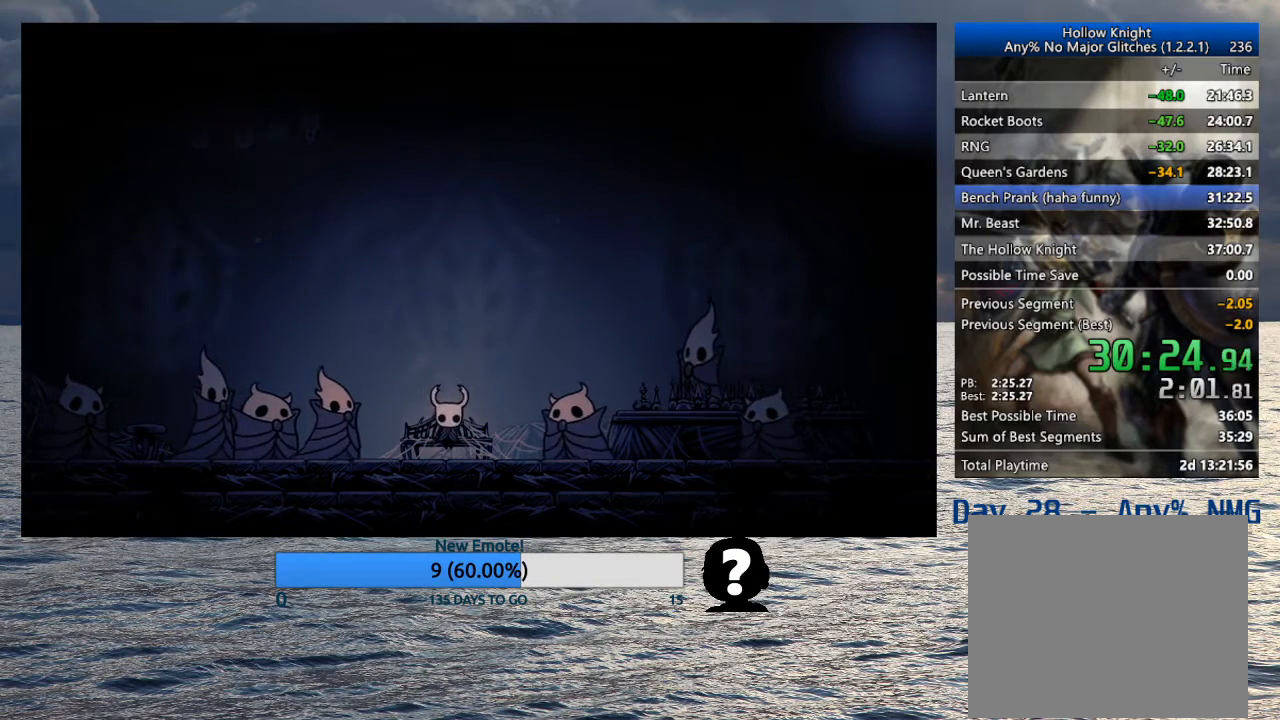
{"buttons": [], "left_stick": "left", "right_stick": "center", "button_events": []}
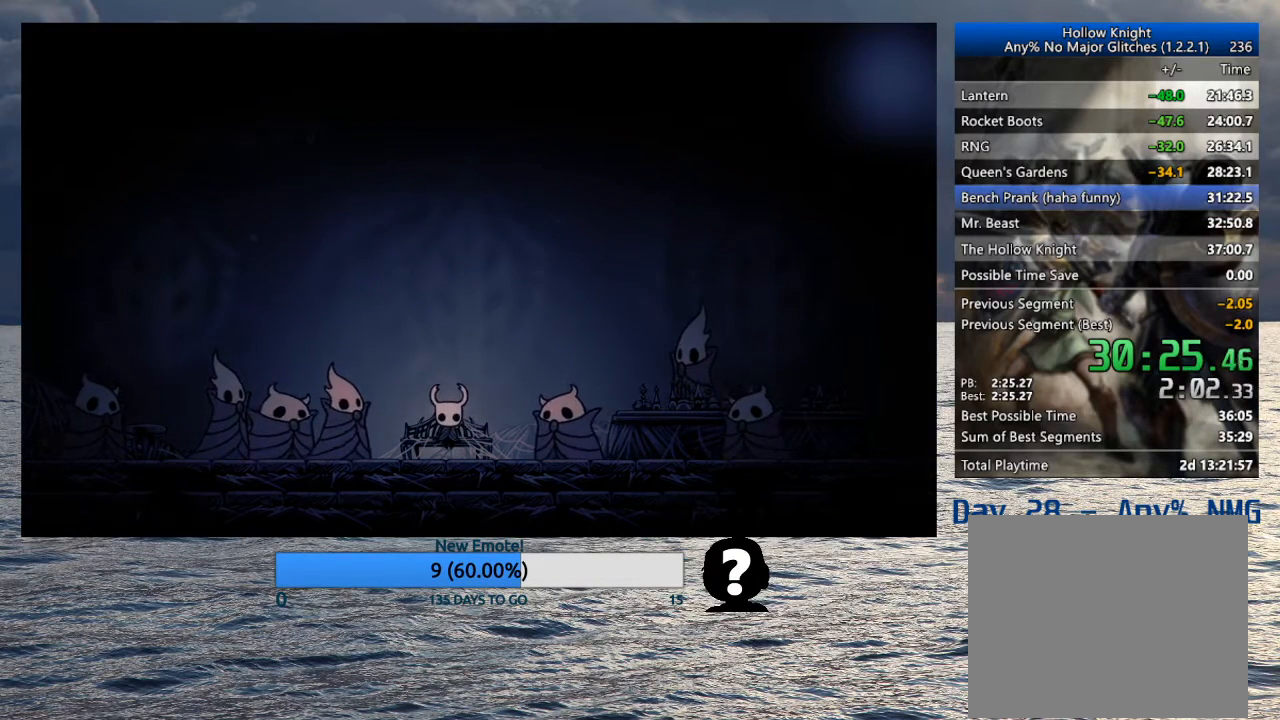
{"buttons": [], "left_stick": "left", "right_stick": "center", "button_events": []}
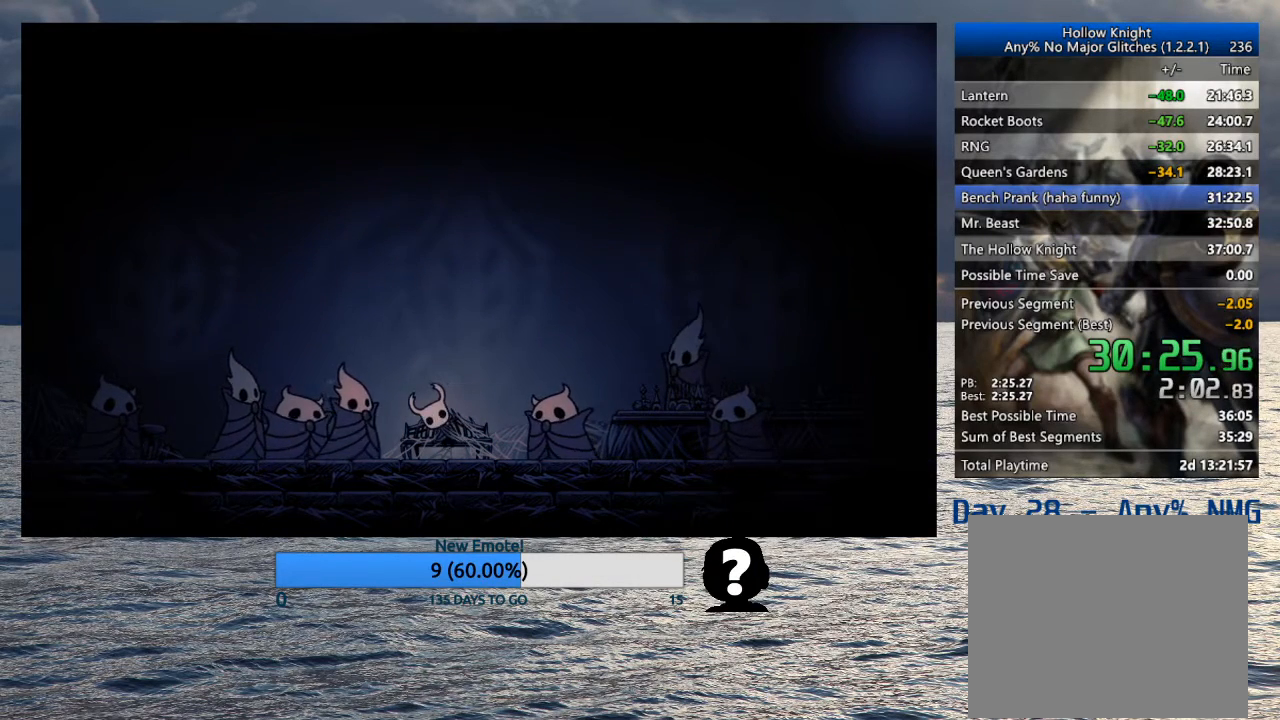
{"buttons": [], "left_stick": "right", "right_stick": "center", "button_events": []}
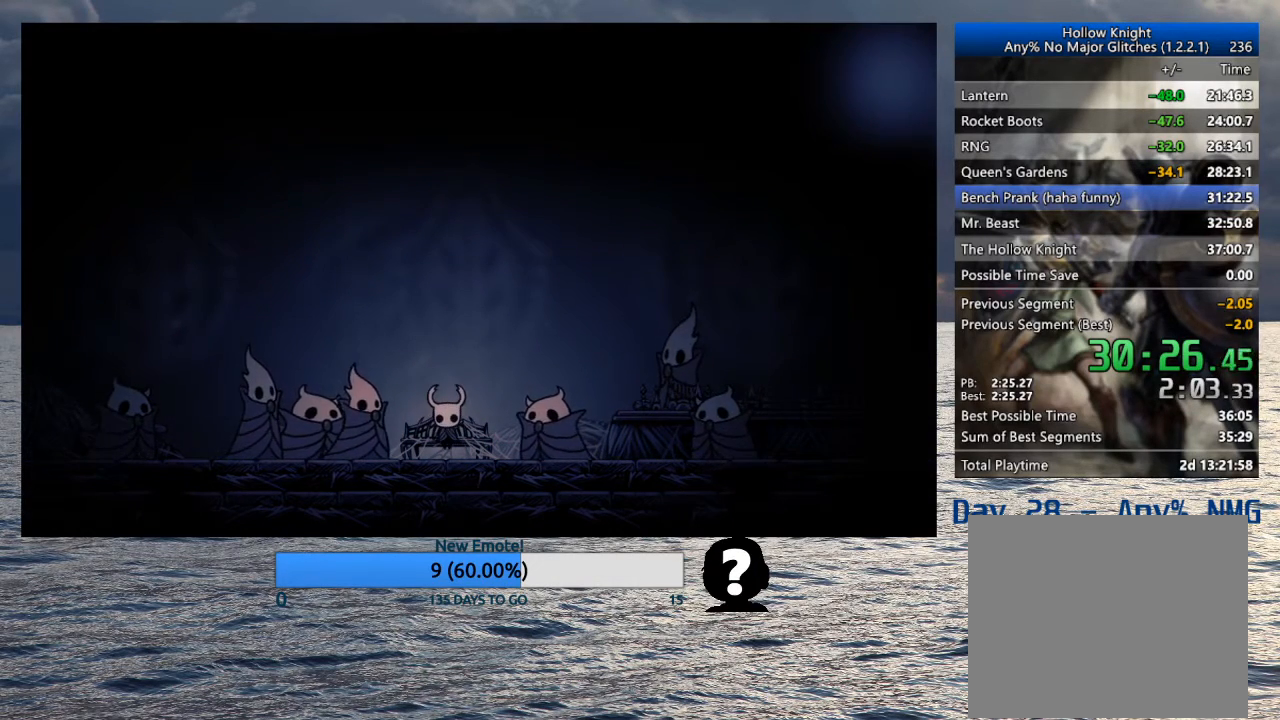
{"buttons": [], "left_stick": "right", "right_stick": "center", "button_events": []}
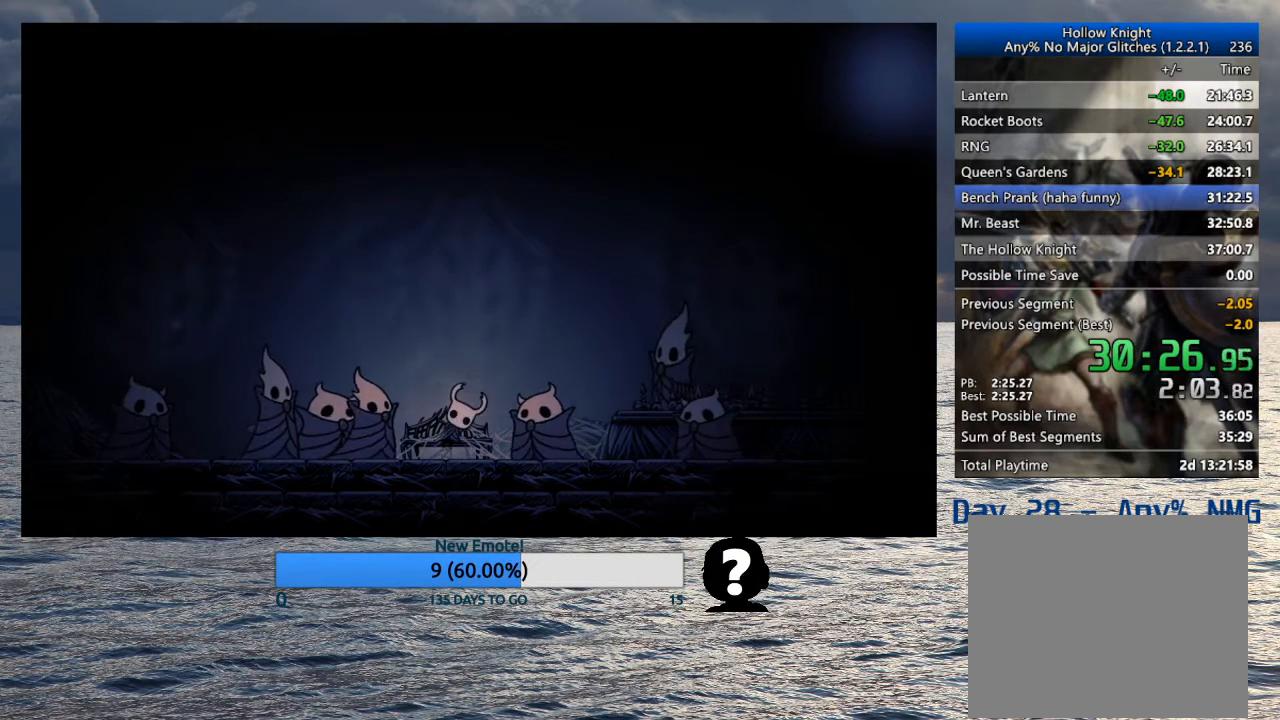
{"buttons": [], "left_stick": "left", "right_stick": "center", "button_events": []}
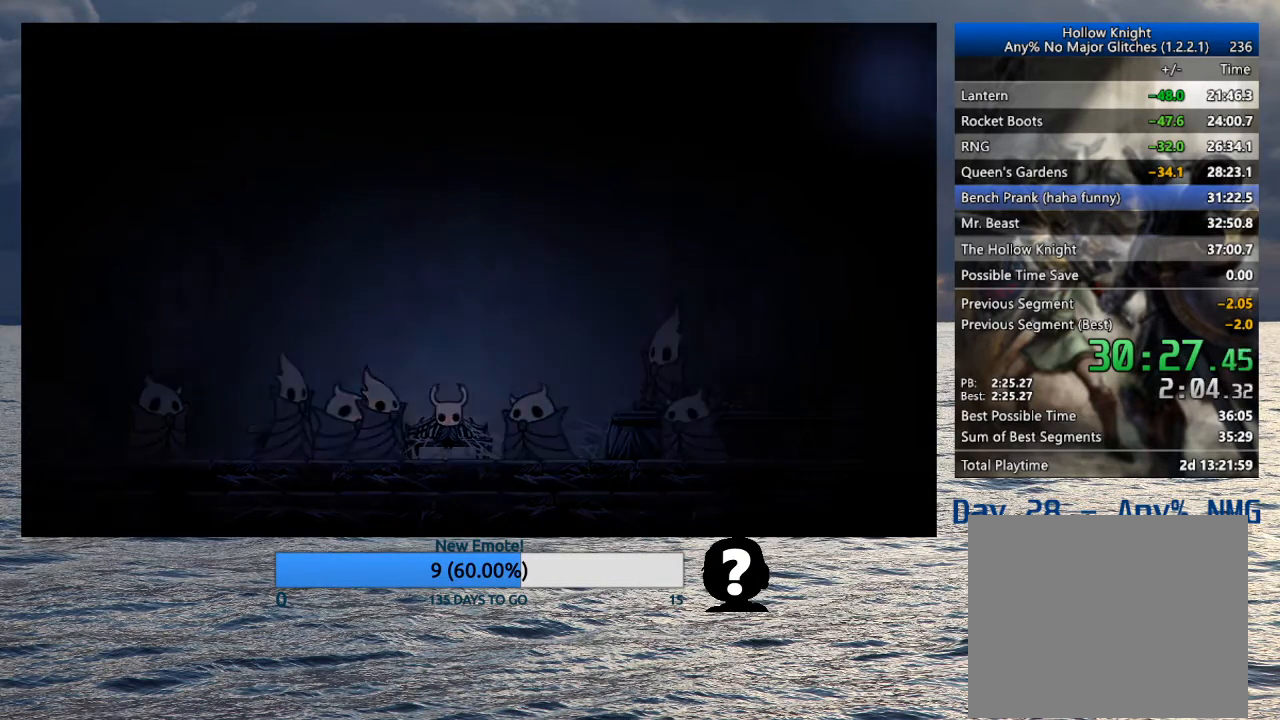
{"buttons": ["SQUARE"], "left_stick": "center", "right_stick": "center", "button_events": [[500, "SQUARE", "down"]]}
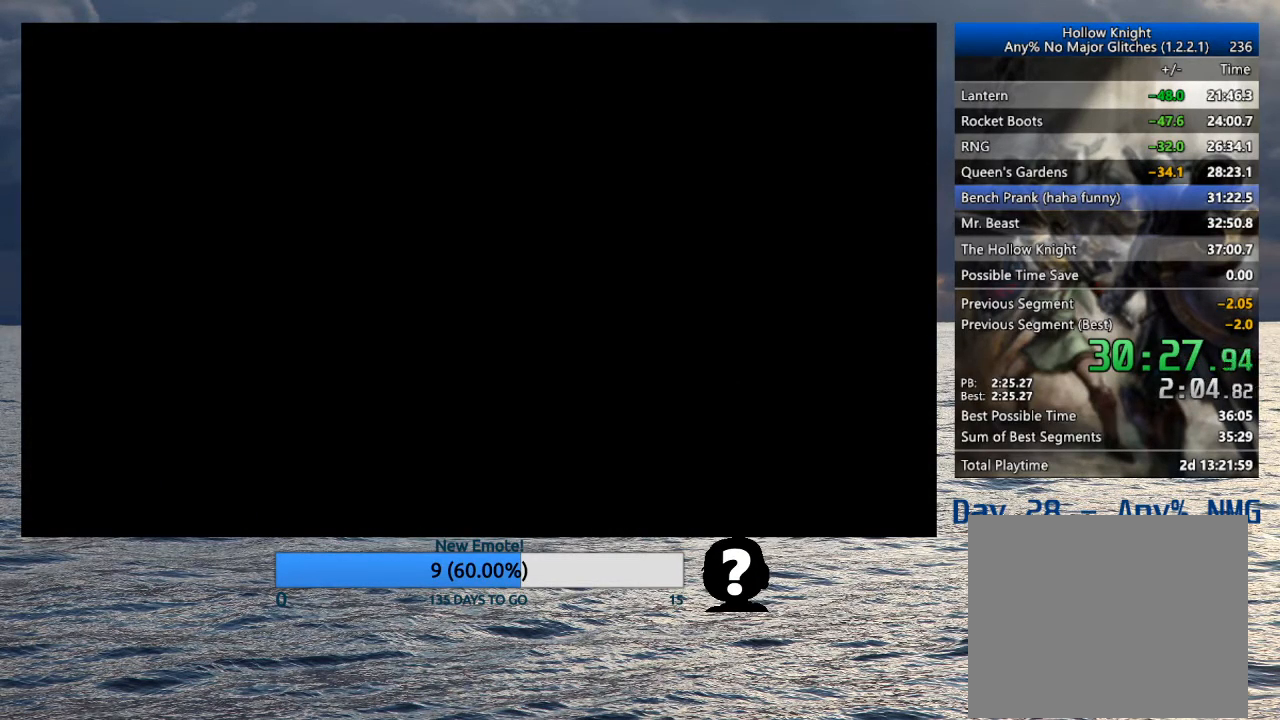
{"buttons": [], "left_stick": "center", "right_stick": "center", "button_events": [[67, "SQUARE", "up"], [133, "CROSS", "down"], [133, "SQUARE", "down"], [200, "SQUARE", "up"], [217, "CROSS", "up"], [267, "CROSS", "down"], [267, "SQUARE", "down"], [317, "SQUARE", "up"], [333, "CROSS", "up"], [383, "CROSS", "down"], [383, "SQUARE", "down"], [450, "CROSS", "up"], [450, "SQUARE", "up"]]}
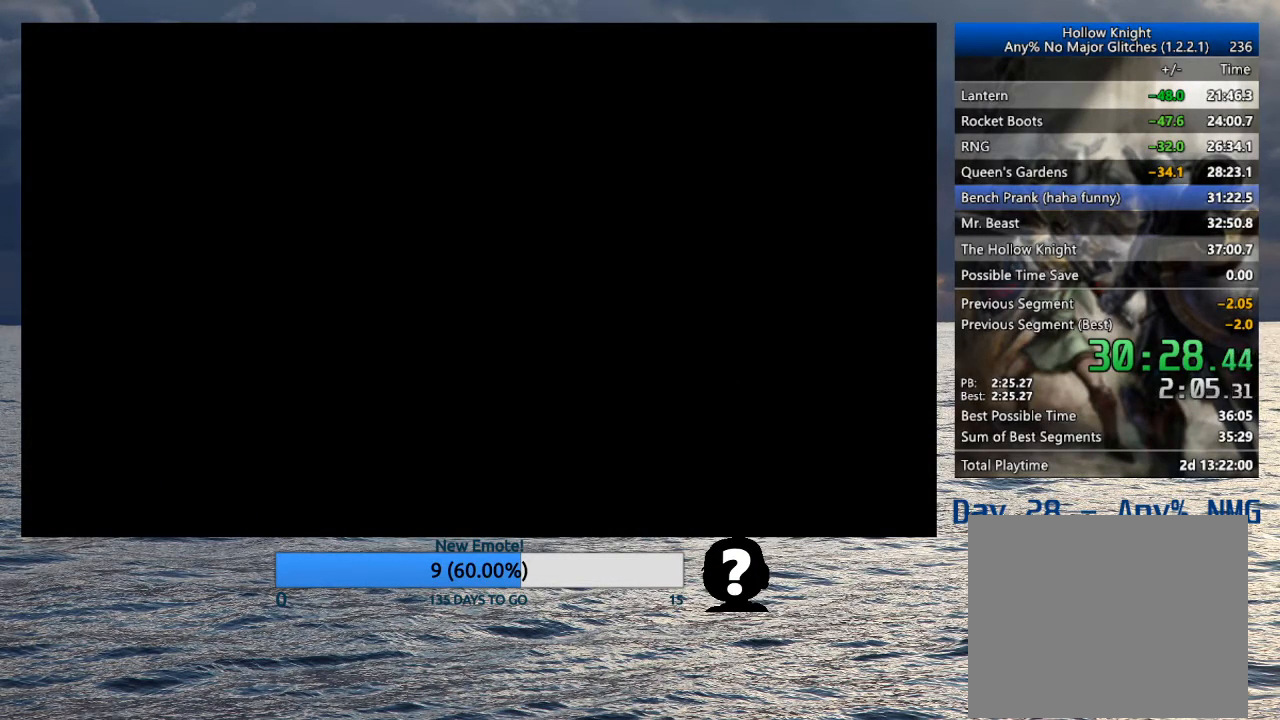
{"buttons": [], "left_stick": "center", "right_stick": "center", "button_events": [[17, "SQUARE", "down"], [67, "SQUARE", "up"], [133, "SQUARE", "down"], [200, "SQUARE", "up"], [283, "SQUARE", "down"], [333, "SQUARE", "up"], [383, "SQUARE", "down"], [400, "CROSS", "down"], [450, "CROSS", "up"], [467, "SQUARE", "up"]]}
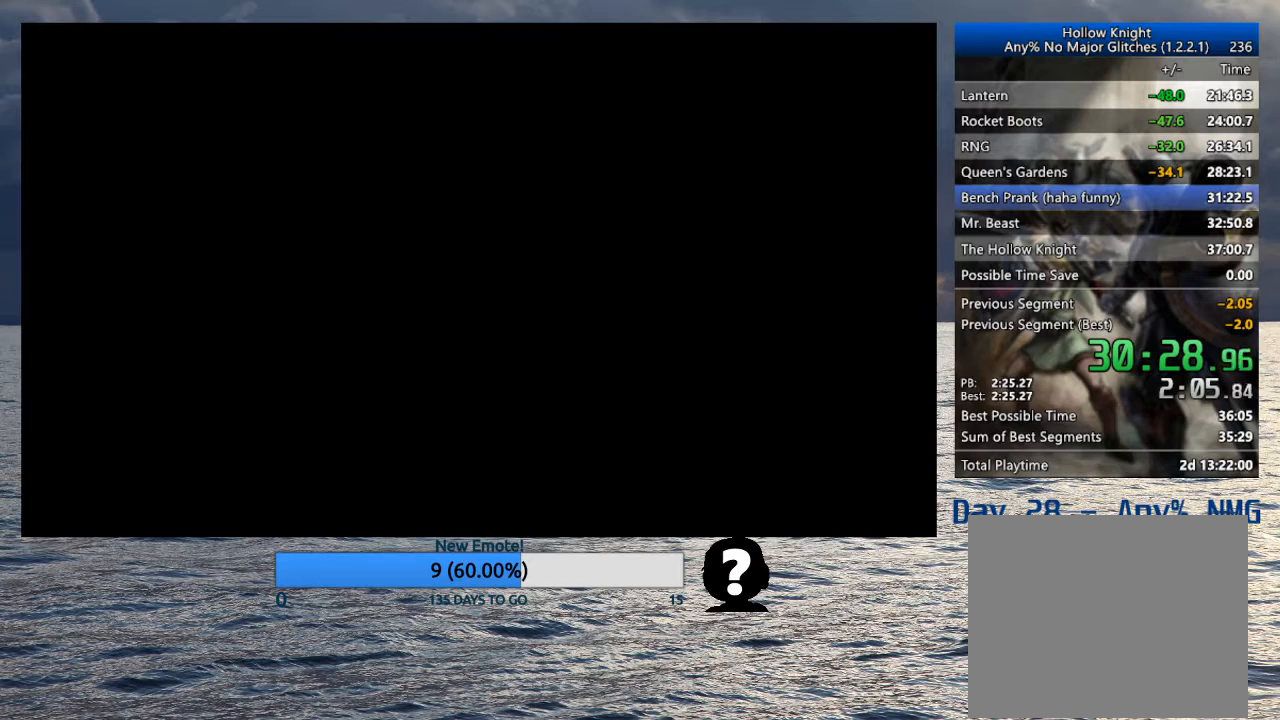
{"buttons": ["SQUARE"], "left_stick": "center", "right_stick": "center", "button_events": [[17, "SQUARE", "down"], [33, "CROSS", "down"], [83, "CROSS", "up"], [100, "SQUARE", "up"], [150, "SQUARE", "down"], [233, "SQUARE", "up"], [300, "SQUARE", "down"], [383, "SQUARE", "up"], [450, "SQUARE", "down"]]}
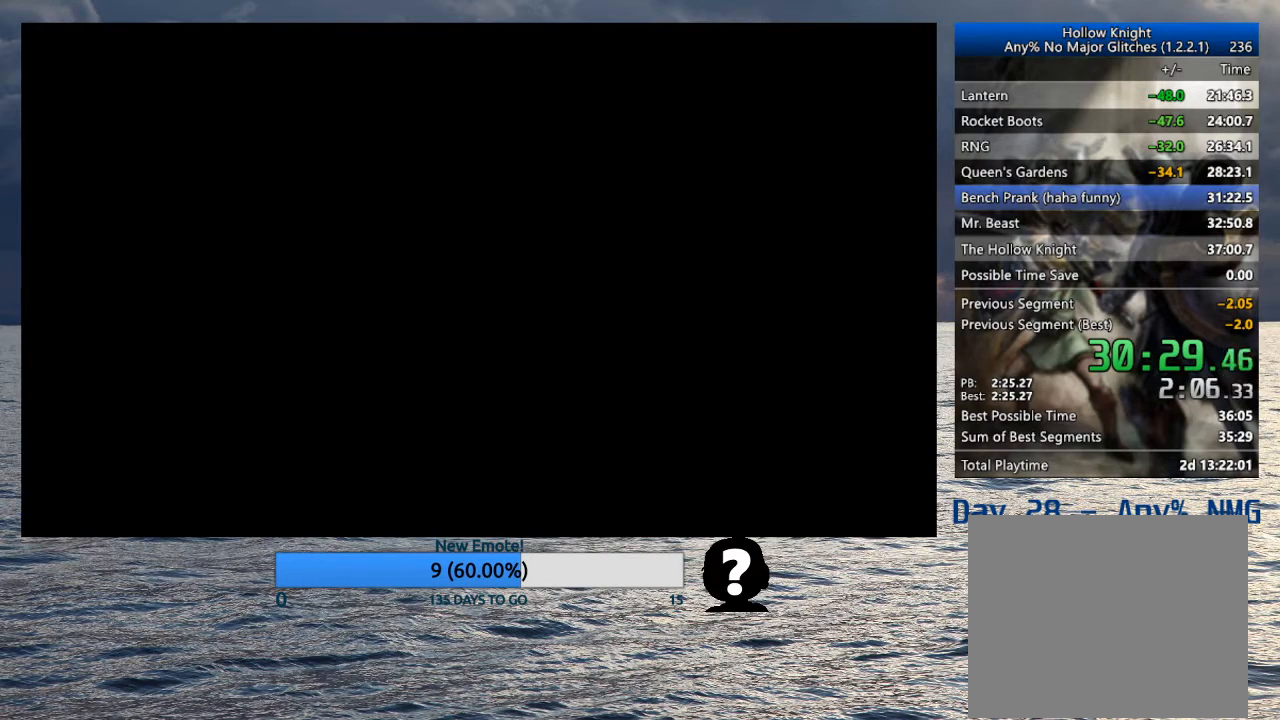
{"buttons": [], "left_stick": "center", "right_stick": "center", "button_events": [[33, "SQUARE", "up"], [100, "SQUARE", "down"], [167, "SQUARE", "up"], [233, "SQUARE", "down"], [317, "SQUARE", "up"], [383, "SQUARE", "down"], [467, "SQUARE", "up"]]}
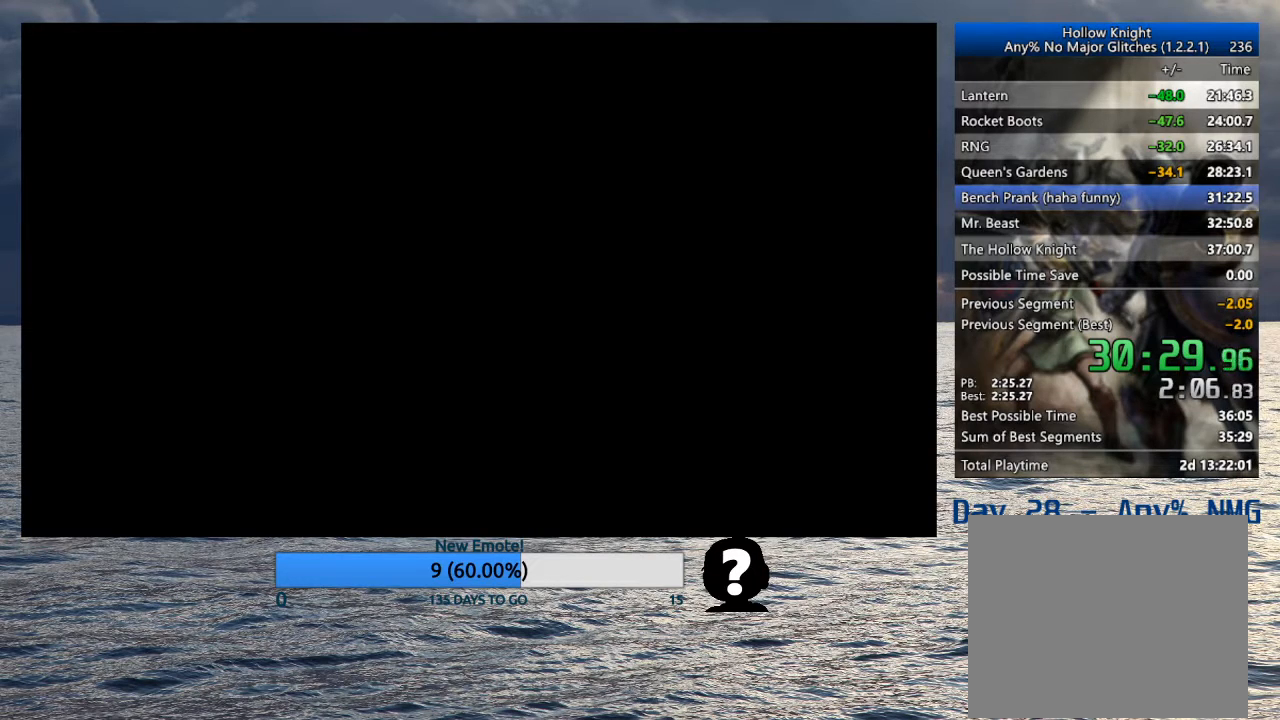
{"buttons": ["SQUARE"], "left_stick": "center", "right_stick": "center", "button_events": [[33, "SQUARE", "down"], [117, "SQUARE", "up"], [200, "SQUARE", "down"], [267, "SQUARE", "up"], [350, "SQUARE", "down"], [417, "SQUARE", "up"], [500, "SQUARE", "down"]]}
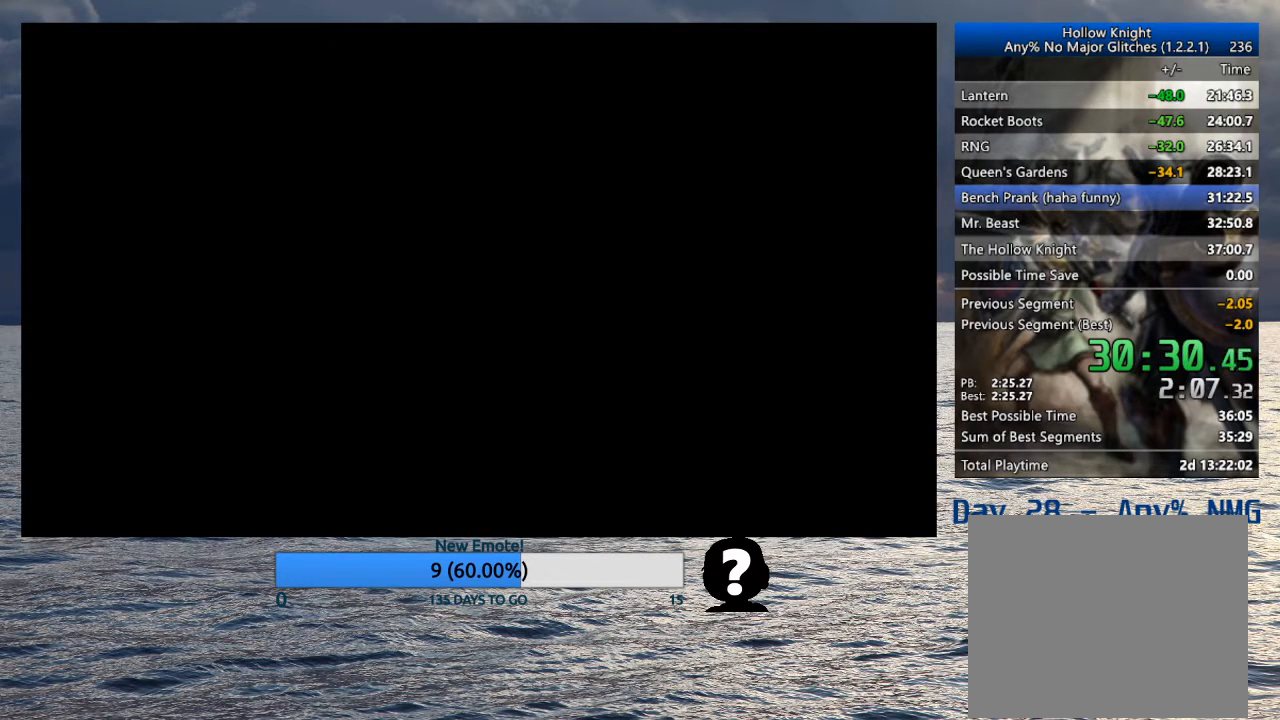
{"buttons": ["SQUARE"], "left_stick": "center", "right_stick": "center", "button_events": [[83, "SQUARE", "up"], [167, "SQUARE", "down"], [233, "SQUARE", "up"], [317, "SQUARE", "down"], [400, "SQUARE", "up"], [467, "SQUARE", "down"]]}
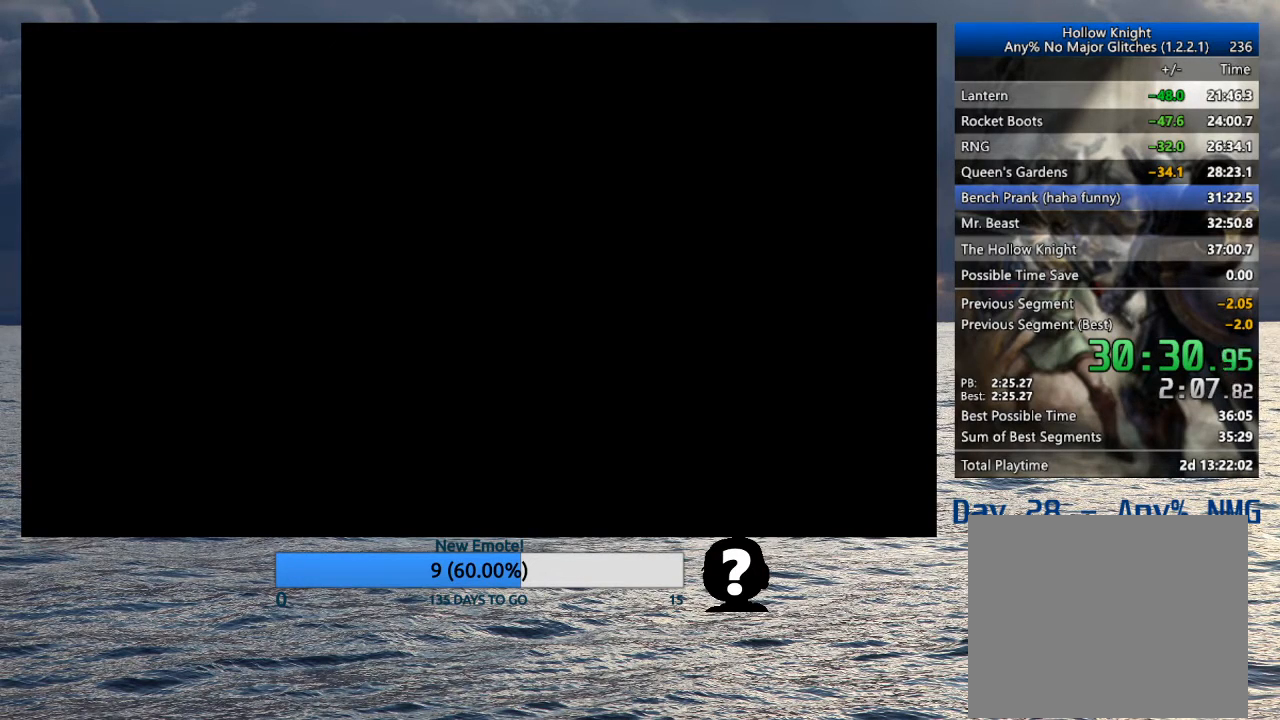
{"buttons": [], "left_stick": "center", "right_stick": "center", "button_events": [[33, "SQUARE", "up"], [117, "SQUARE", "down"], [200, "SQUARE", "up"], [267, "SQUARE", "down"], [350, "SQUARE", "up"], [417, "SQUARE", "down"], [483, "SQUARE", "up"]]}
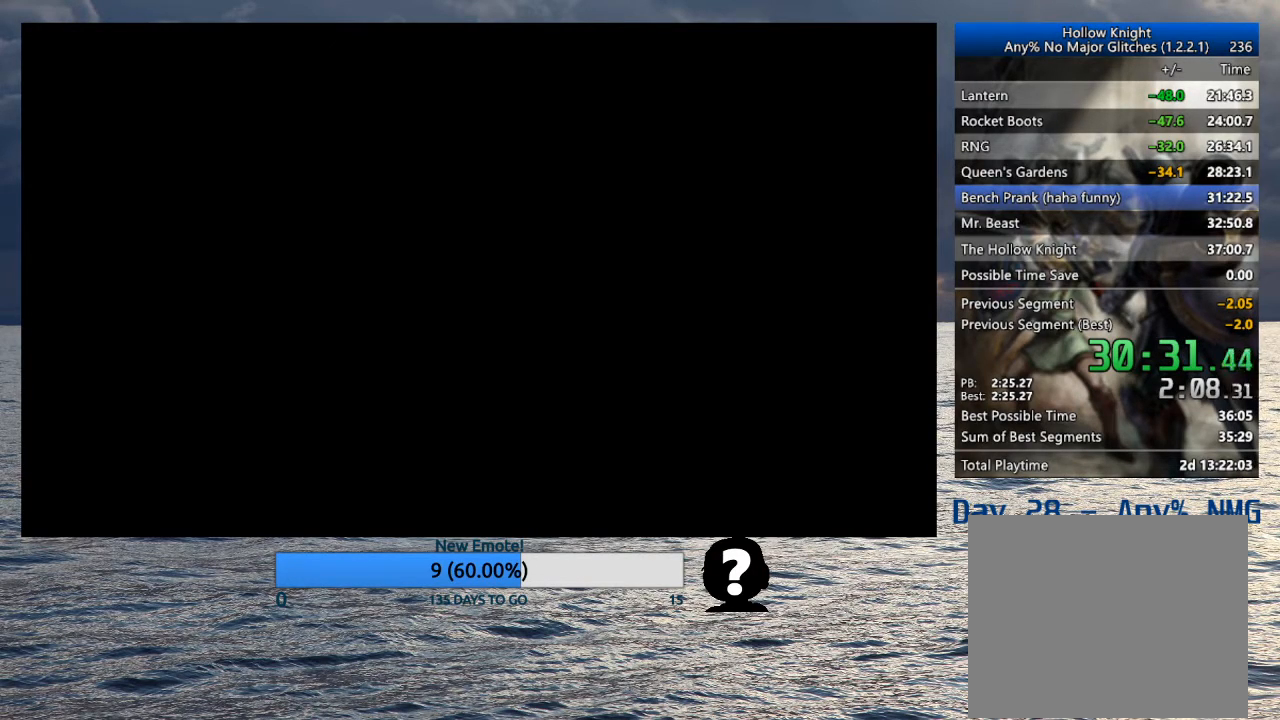
{"buttons": ["CROSS", "SQUARE"], "left_stick": "center", "right_stick": "center", "button_events": [[50, "CROSS", "down"], [67, "SQUARE", "down"], [117, "CROSS", "up"], [133, "SQUARE", "up"], [200, "CROSS", "down"], [200, "SQUARE", "down"], [267, "SQUARE", "up"], [283, "CROSS", "up"], [350, "CROSS", "down"], [350, "SQUARE", "down"], [417, "CROSS", "up"], [417, "SQUARE", "up"], [500, "CROSS", "down"], [500, "SQUARE", "down"]]}
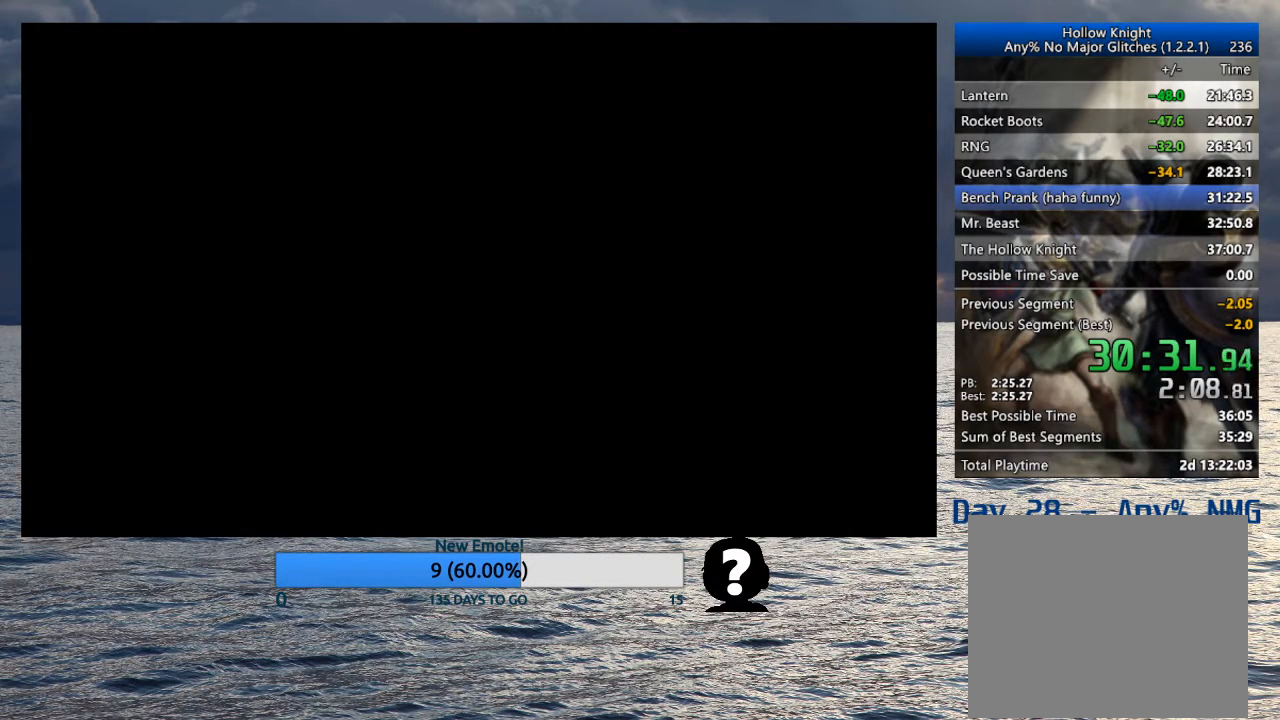
{"buttons": ["CROSS", "SQUARE"], "left_stick": "center", "right_stick": "center", "button_events": [[67, "CROSS", "up"], [67, "SQUARE", "up"], [150, "CROSS", "down"], [150, "SQUARE", "down"], [217, "CROSS", "up"], [233, "SQUARE", "up"], [300, "CROSS", "down"], [300, "SQUARE", "down"], [383, "CROSS", "up"], [383, "SQUARE", "up"], [450, "SQUARE", "down"], [467, "CROSS", "down"]]}
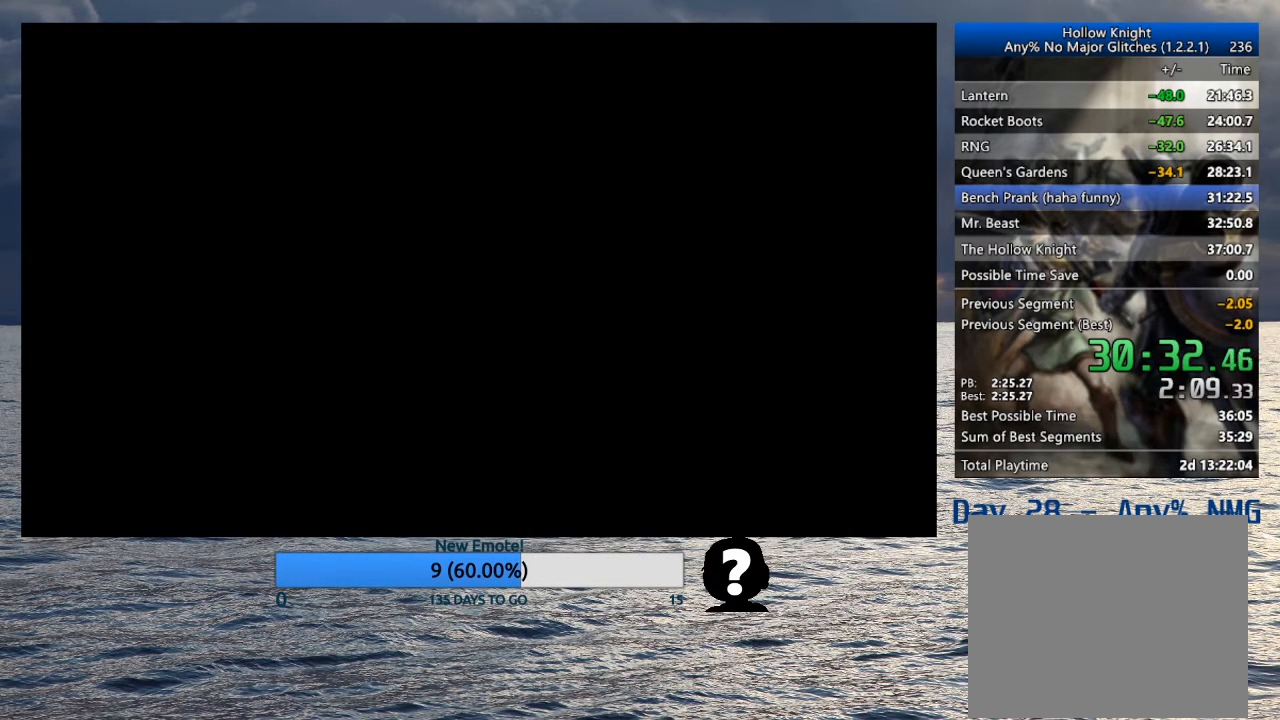
{"buttons": [], "left_stick": "center", "right_stick": "center", "button_events": [[33, "CROSS", "up"], [33, "SQUARE", "up"], [100, "SQUARE", "down"], [200, "SQUARE", "up"], [250, "SQUARE", "down"], [333, "SQUARE", "up"], [400, "SQUARE", "down"], [417, "CROSS", "down"], [467, "CROSS", "up"], [483, "SQUARE", "up"]]}
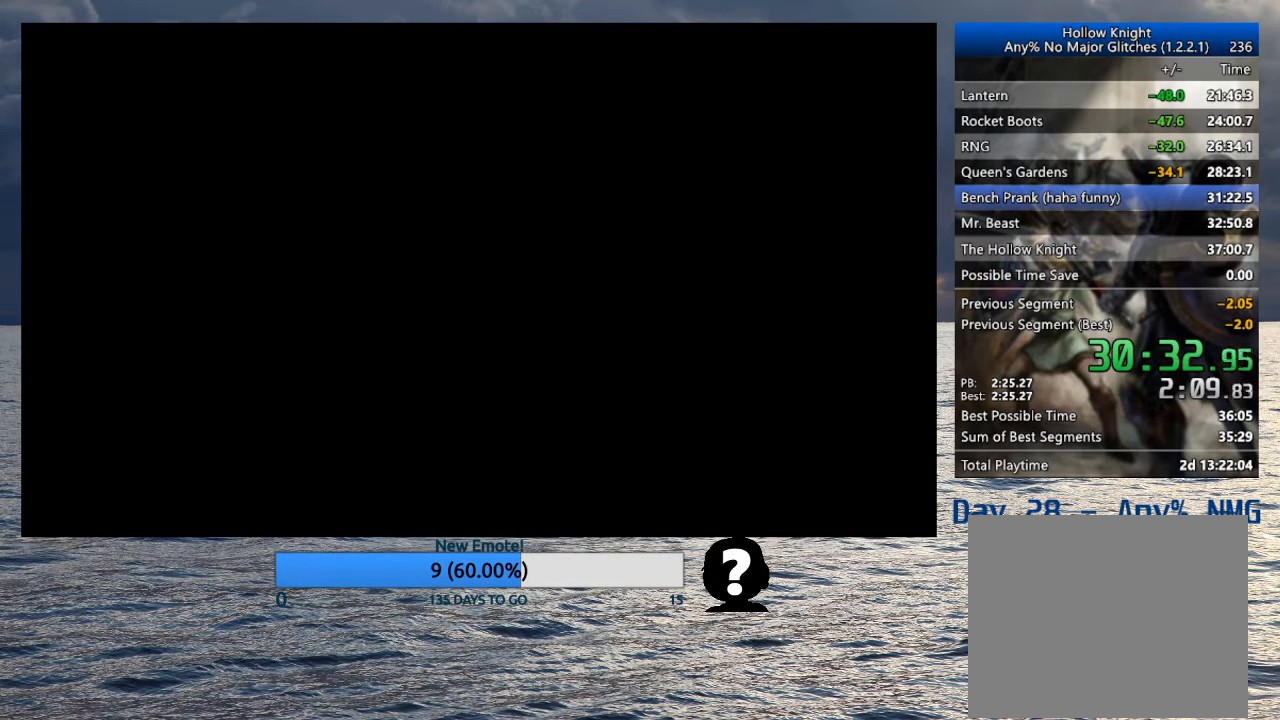
{"buttons": [], "left_stick": "center", "right_stick": "center", "button_events": [[50, "SQUARE", "down"], [133, "SQUARE", "up"], [200, "SQUARE", "down"], [283, "SQUARE", "up"], [350, "SQUARE", "down"], [433, "SQUARE", "up"]]}
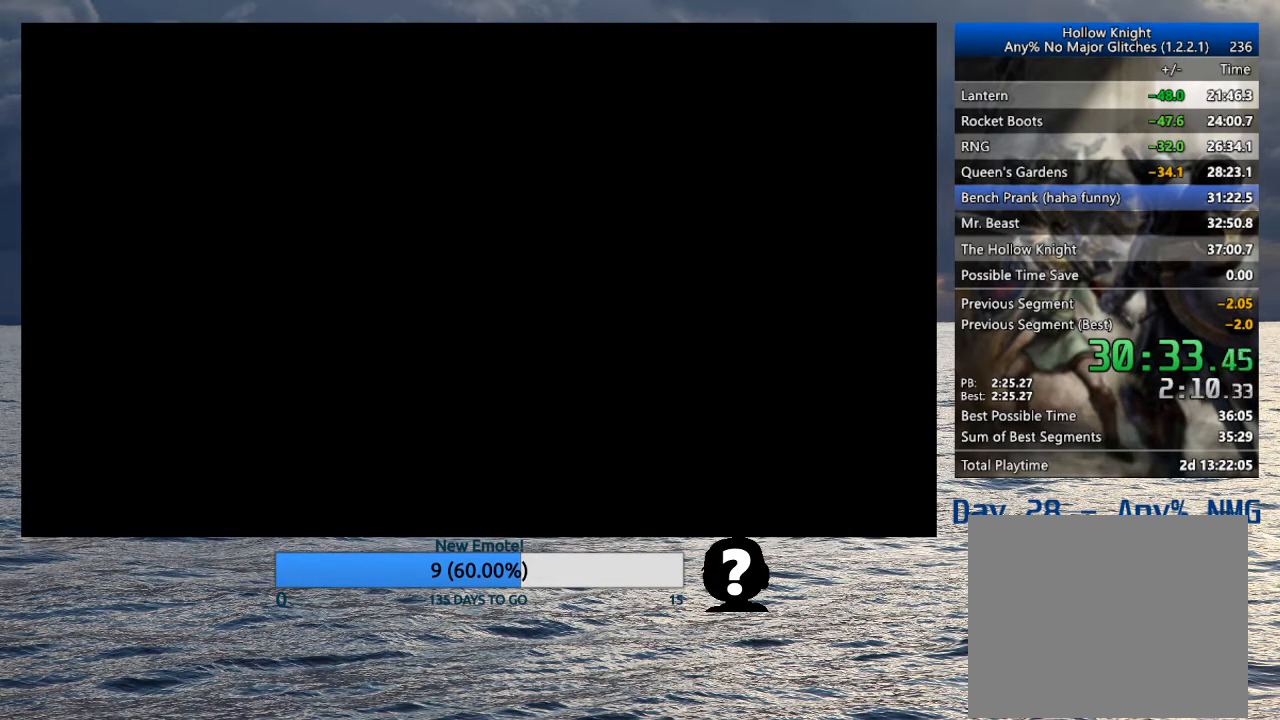
{"buttons": ["CROSS", "SQUARE"], "left_stick": "center", "right_stick": "center", "button_events": [[17, "SQUARE", "down"], [100, "SQUARE", "up"], [167, "SQUARE", "down"], [233, "SQUARE", "up"], [317, "CROSS", "down"], [317, "SQUARE", "down"], [383, "CROSS", "up"], [400, "SQUARE", "up"], [467, "SQUARE", "down"], [483, "CROSS", "down"]]}
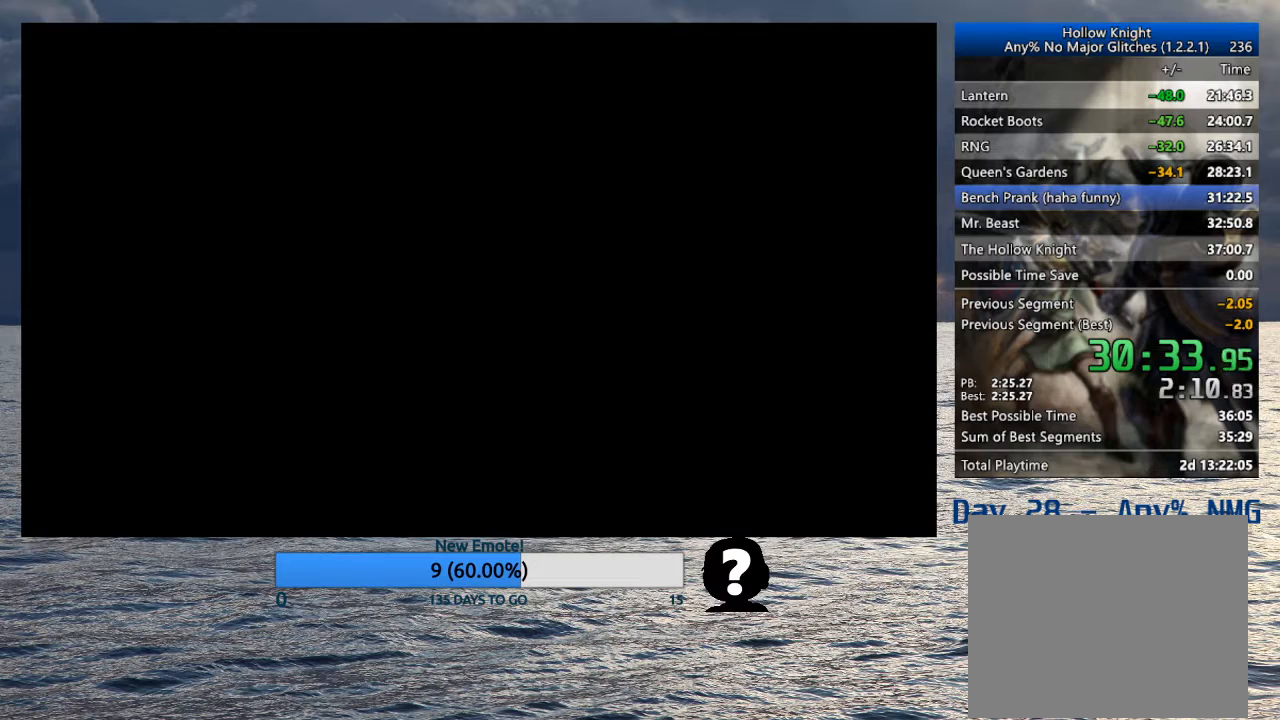
{"buttons": [], "left_stick": "center", "right_stick": "center", "button_events": [[50, "CROSS", "up"], [50, "SQUARE", "up"], [100, "SQUARE", "down"], [183, "SQUARE", "up"], [250, "SQUARE", "down"], [267, "CROSS", "down"], [333, "CROSS", "up"], [333, "SQUARE", "up"], [400, "SQUARE", "down"], [417, "CROSS", "down"], [483, "CROSS", "up"], [483, "SQUARE", "up"]]}